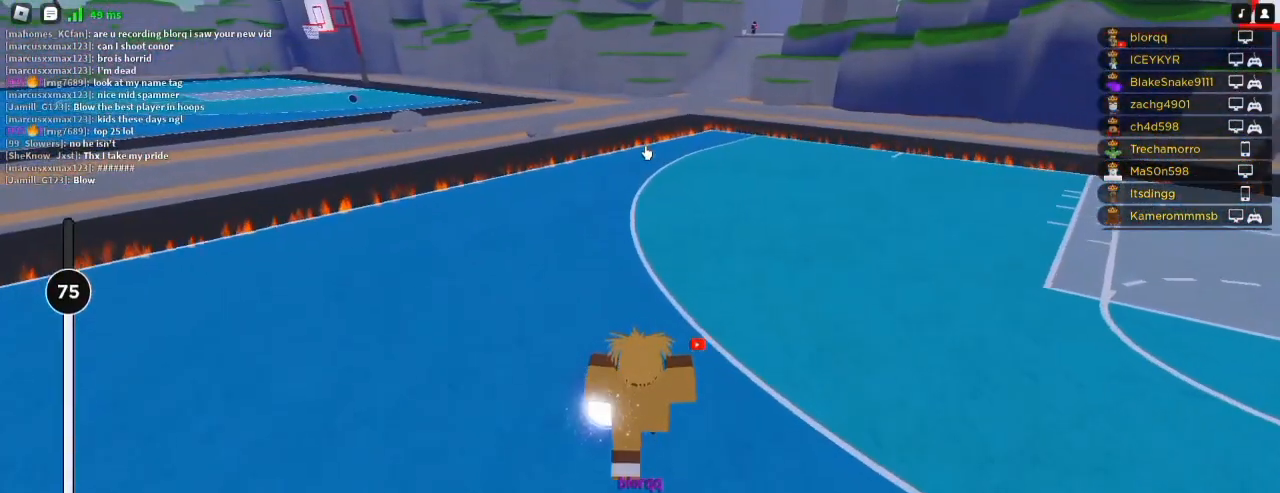
Gameplay with keyboard and mouse; each line is a JSON object with the keys and mouse buttons held at the frame after it. "events" lists presses ("down") and releases ("up") of "a", "ctrl", "d", "e", "f", "q", "r", "s", "shift", "space", "tab", "w", "mouse_left", "mouse_wheel", "mouse_right", "mouse_mb4" and "mouse_mb5" between this image and that frame as [ms after this image, input, new state], when the widget could be followed in between. "mouse_left", "mouse_wheel", "mouse_right", "mouse_mb4", "mouse_mb5" = the "left", "wheel", "right", "mb4", "mb5" buttons of the "mouse" list. No other keys are recorded. "wheel" means that the mouse wheel is clicked or scrolled. Not read: mouse_move.
{"keys": ["a"], "mouse": ["right"], "events": [[217, "a", "down"], [417, "w", "up"]]}
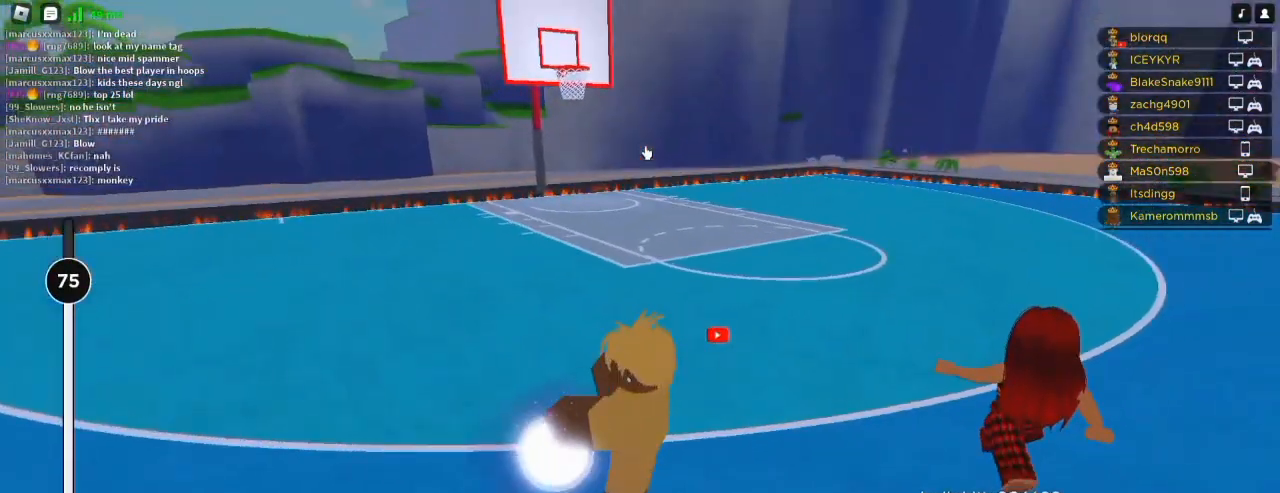
{"keys": ["a"], "mouse": ["right"], "events": []}
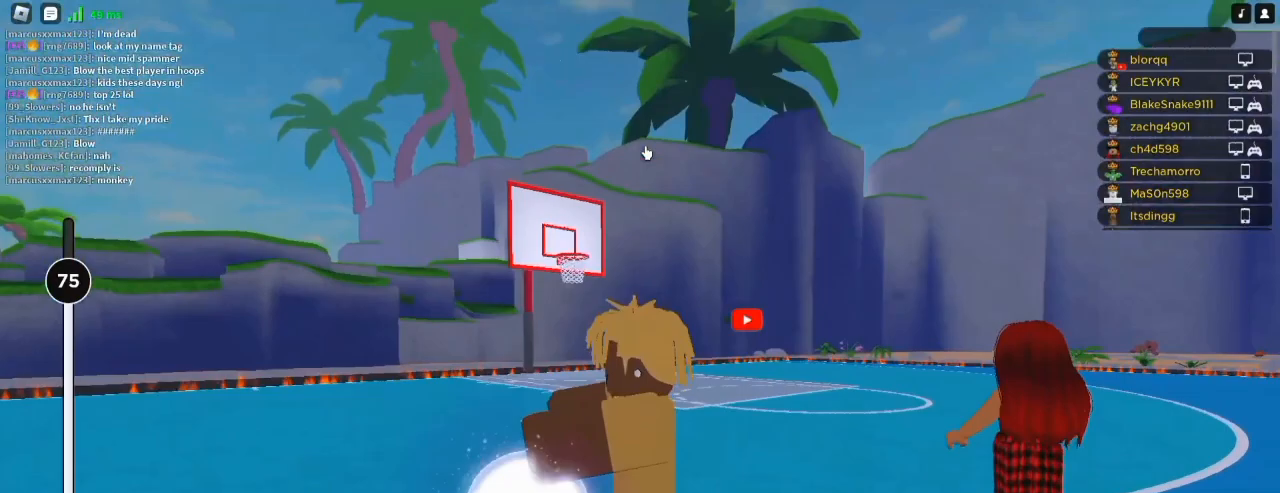
{"keys": ["a"], "mouse": [], "events": [[283, "mouse_right", "up"]]}
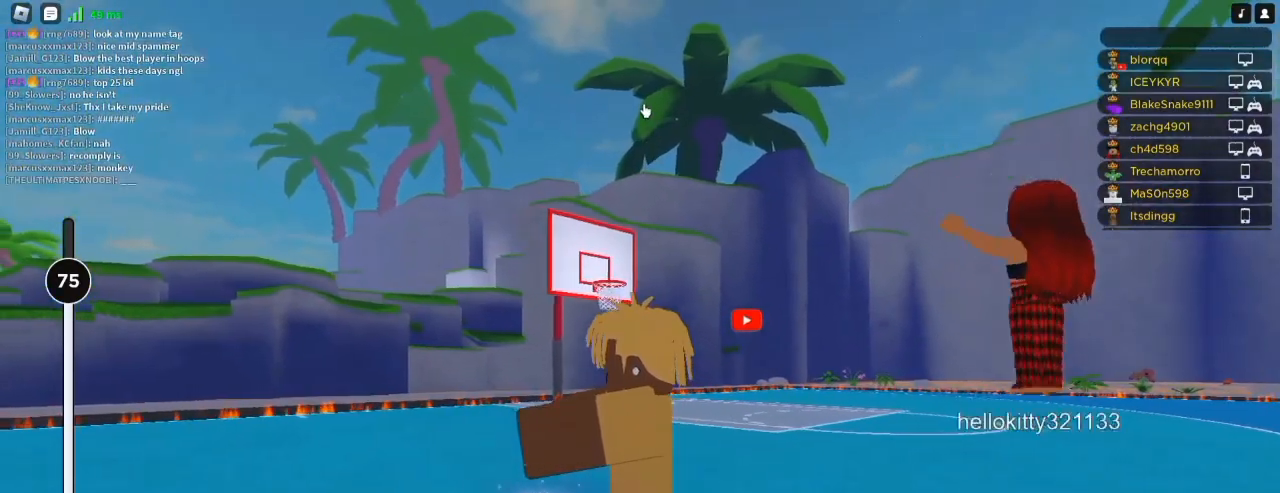
{"keys": [], "mouse": ["left"], "events": [[117, "space", "down"], [183, "a", "up"], [217, "space", "up"], [450, "mouse_left", "down"]]}
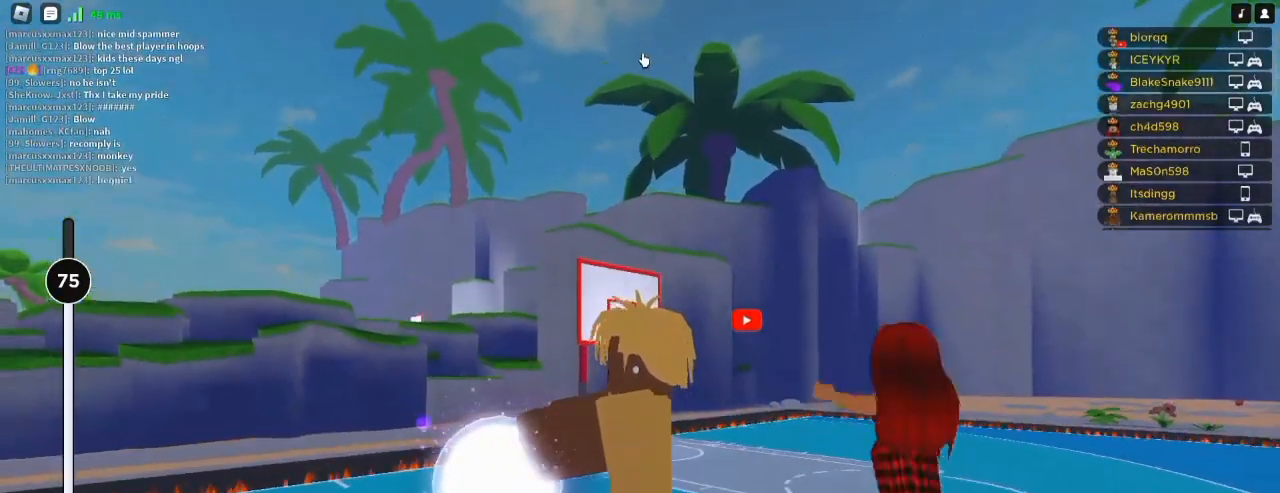
{"keys": ["w"], "mouse": [], "events": [[17, "mouse_left", "up"], [17, "w", "down"], [83, "shift", "down"], [217, "shift", "up"], [250, "shift", "down"], [383, "shift", "up"]]}
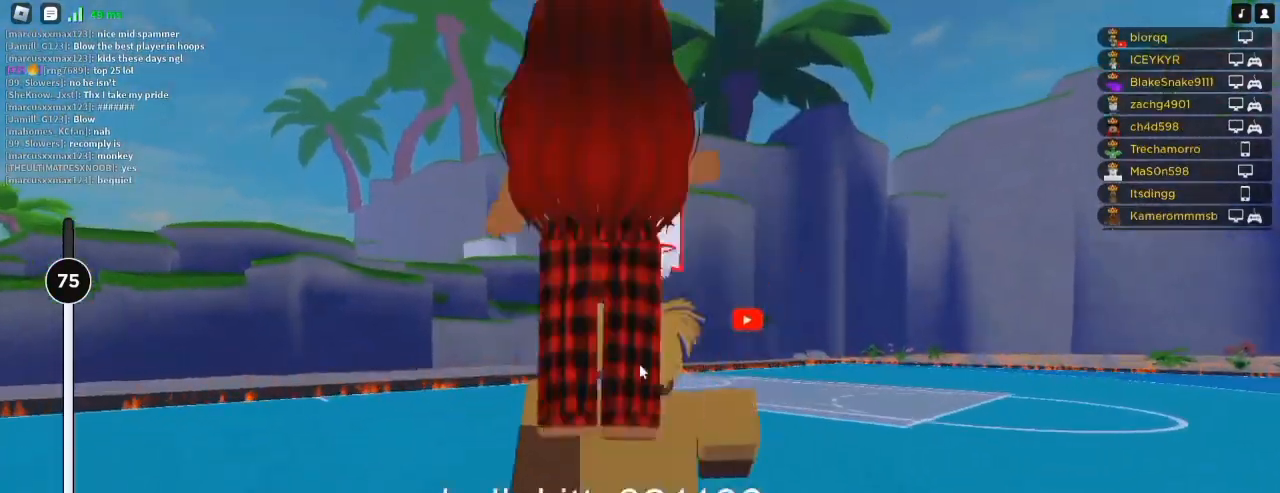
{"keys": ["w"], "mouse": [], "events": []}
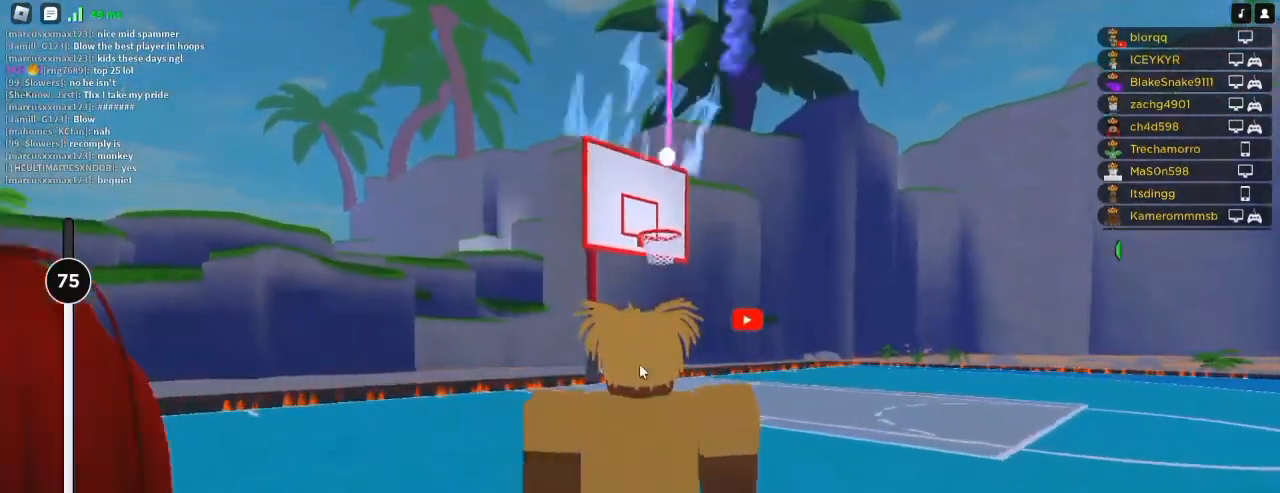
{"keys": ["w"], "mouse": ["right"], "events": [[450, "mouse_right", "down"]]}
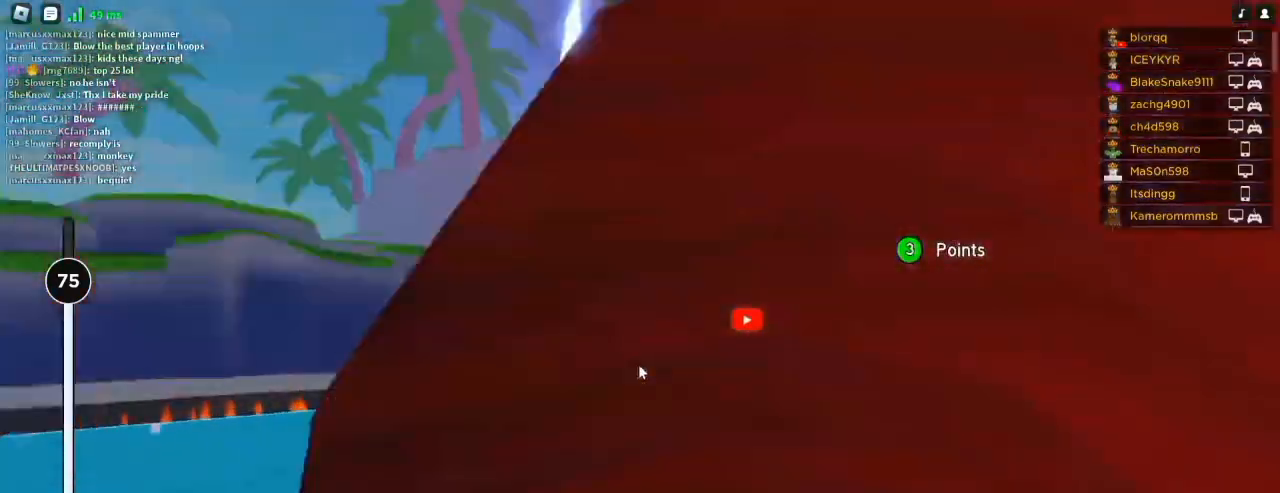
{"keys": ["space"], "mouse": ["right"], "events": [[17, "d", "down"], [50, "w", "up"], [83, "a", "down"], [117, "s", "down"], [117, "space", "down"], [183, "d", "up"], [183, "s", "up"], [283, "a", "up"], [283, "space", "up"], [283, "w", "down"], [350, "w", "up"], [483, "space", "down"]]}
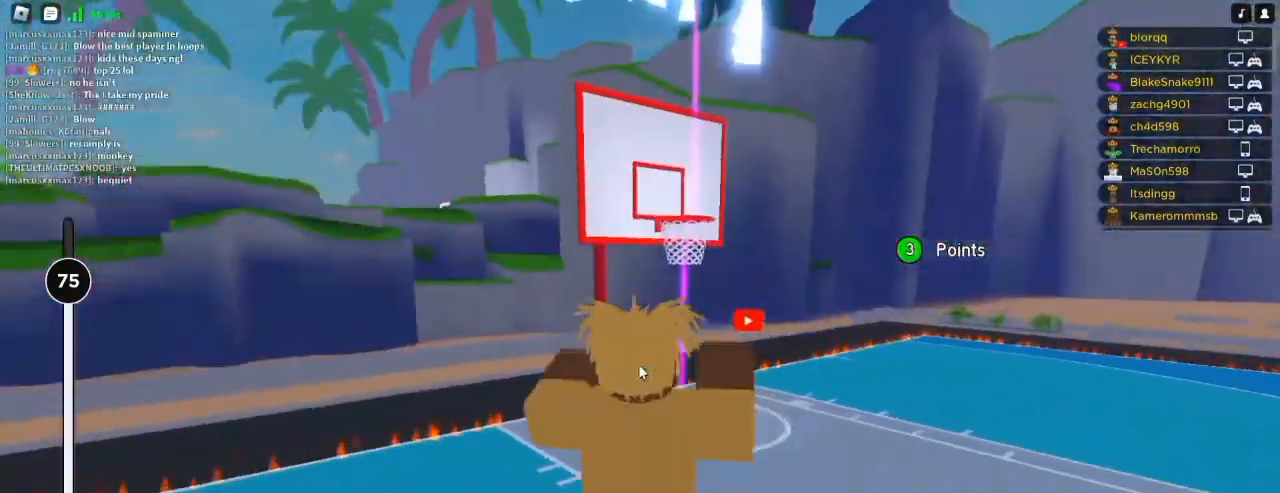
{"keys": ["space"], "mouse": ["right"], "events": [[50, "space", "up"], [117, "space", "down"], [183, "space", "up"], [217, "space", "down"], [283, "space", "up"], [383, "space", "down"], [417, "space", "up"], [483, "space", "down"]]}
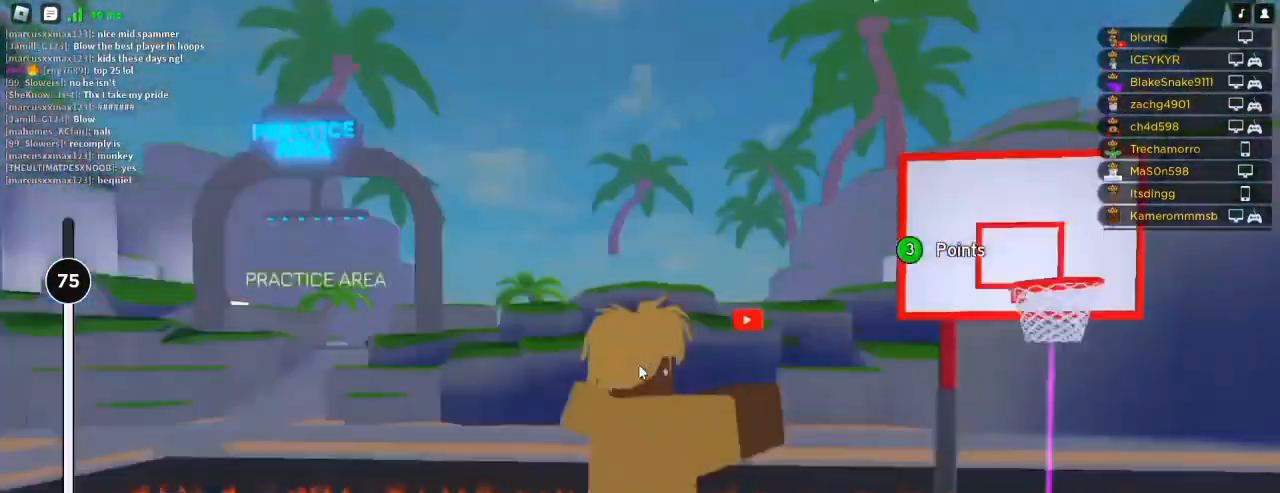
{"keys": [], "mouse": ["right"], "events": [[50, "space", "up"], [117, "space", "down"], [183, "space", "up"], [283, "space", "down"], [317, "space", "up"], [417, "space", "down"], [450, "space", "up"]]}
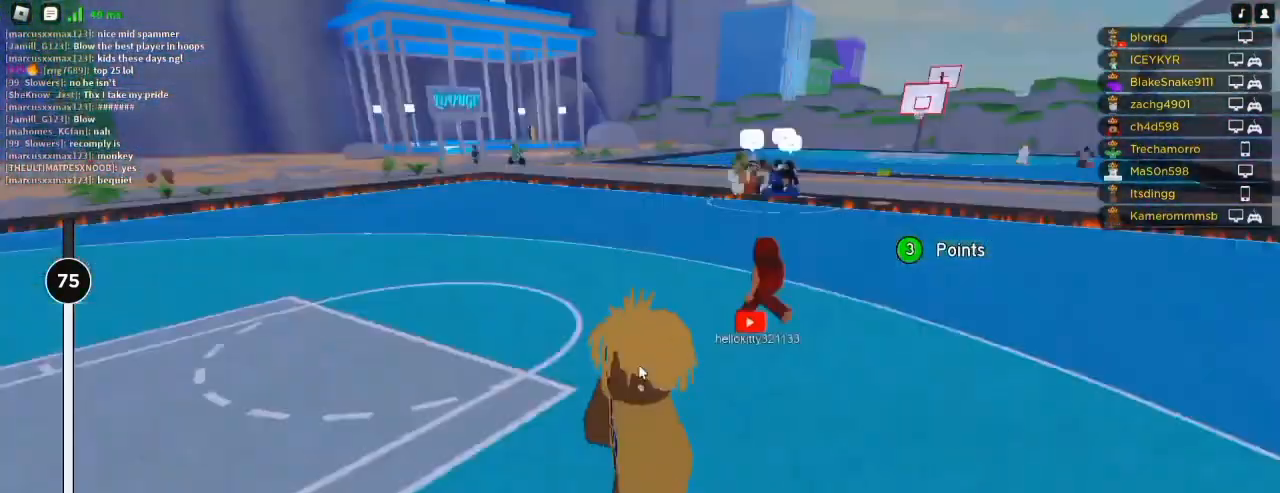
{"keys": ["space"], "mouse": ["right"], "events": [[50, "space", "down"], [83, "space", "up"], [217, "space", "down"], [250, "space", "up"], [350, "space", "down"], [383, "space", "up"], [483, "space", "down"]]}
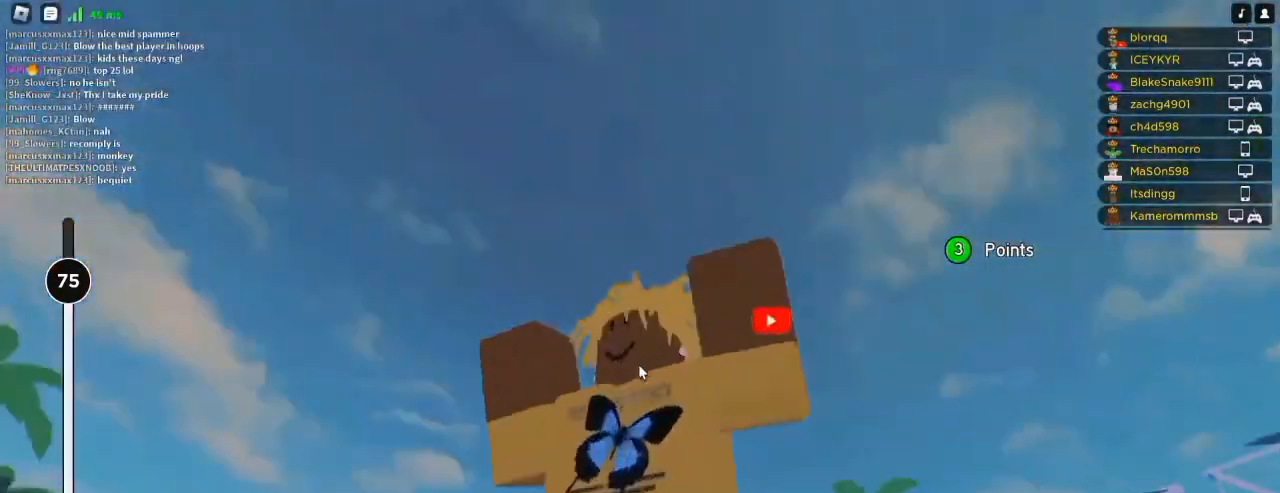
{"keys": ["shift"], "mouse": ["right"], "events": [[50, "space", "up"], [117, "space", "down"], [183, "space", "up"], [283, "shift", "down"], [350, "shift", "up"], [450, "shift", "down"]]}
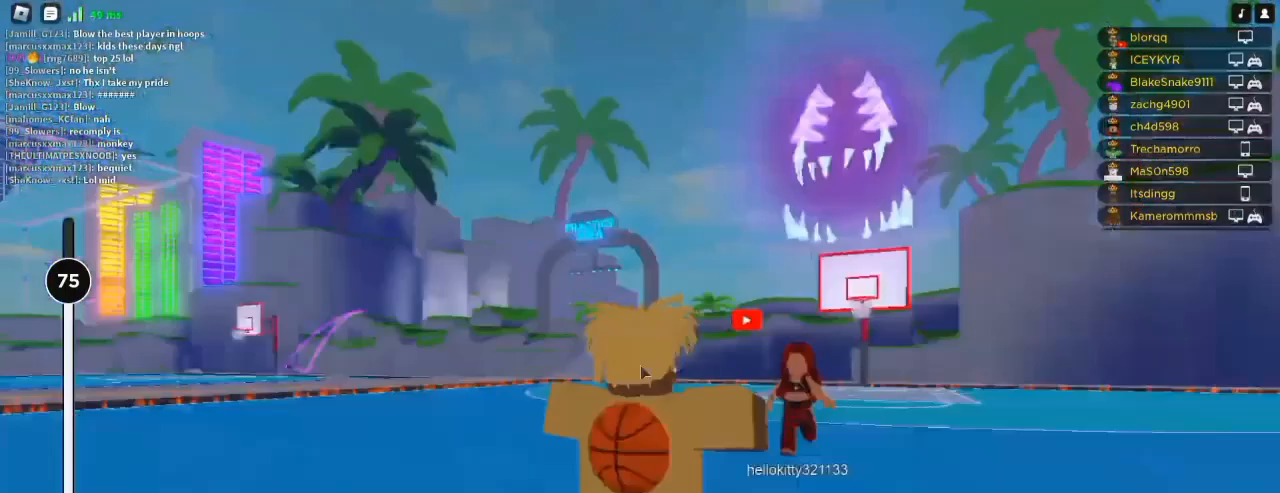
{"keys": [], "mouse": ["right"], "events": [[17, "shift", "up"], [117, "shift", "down"], [183, "shift", "up"], [250, "shift", "down"], [350, "shift", "up"]]}
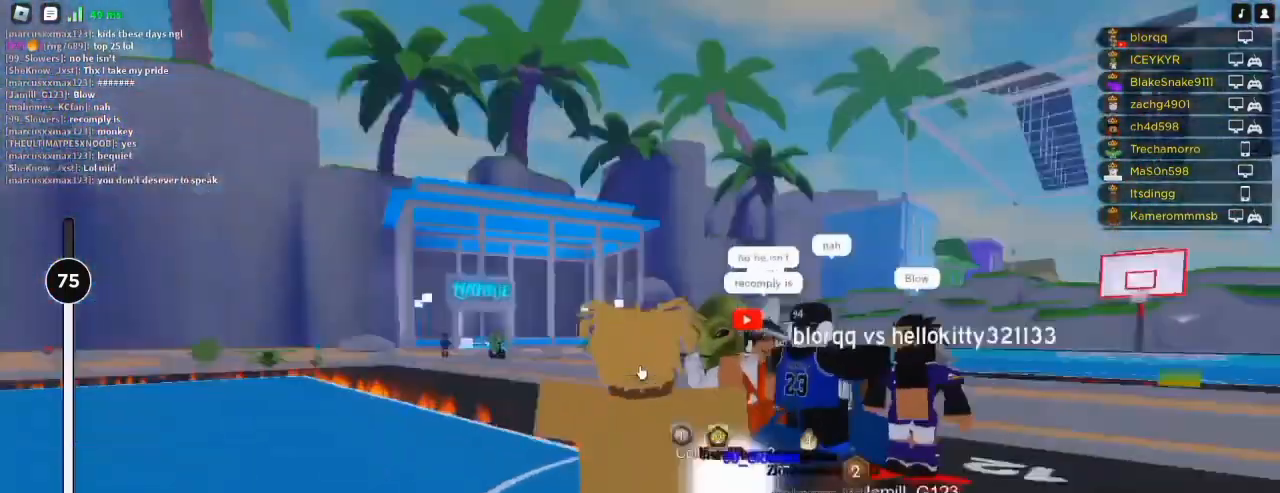
{"keys": ["e", "w"], "mouse": ["right"], "events": [[117, "w", "down"], [217, "e", "down"]]}
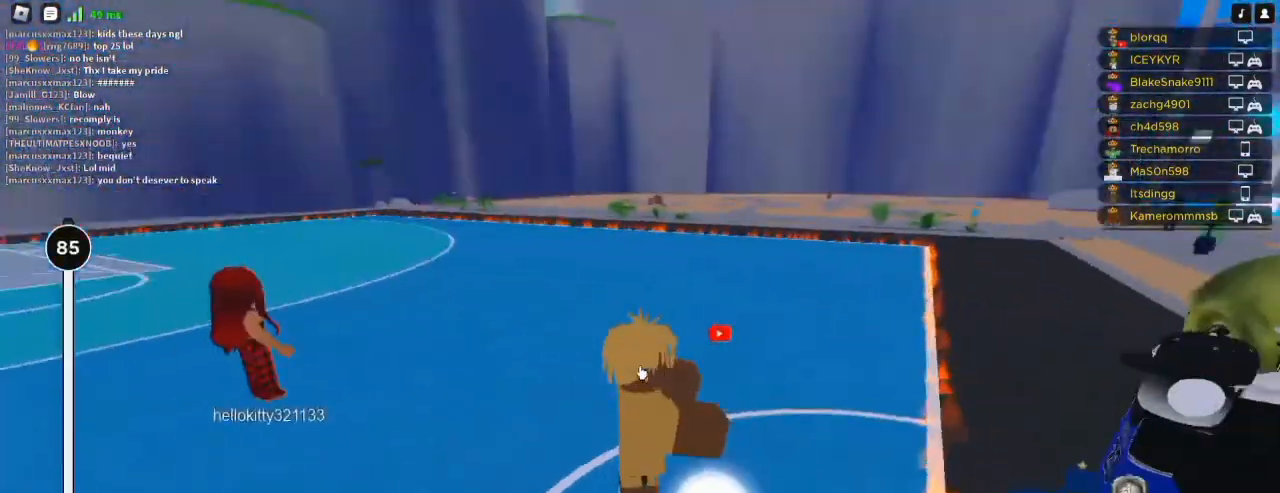
{"keys": ["w"], "mouse": ["right"], "events": [[17, "e", "up"], [250, "shift", "down"], [383, "shift", "up"]]}
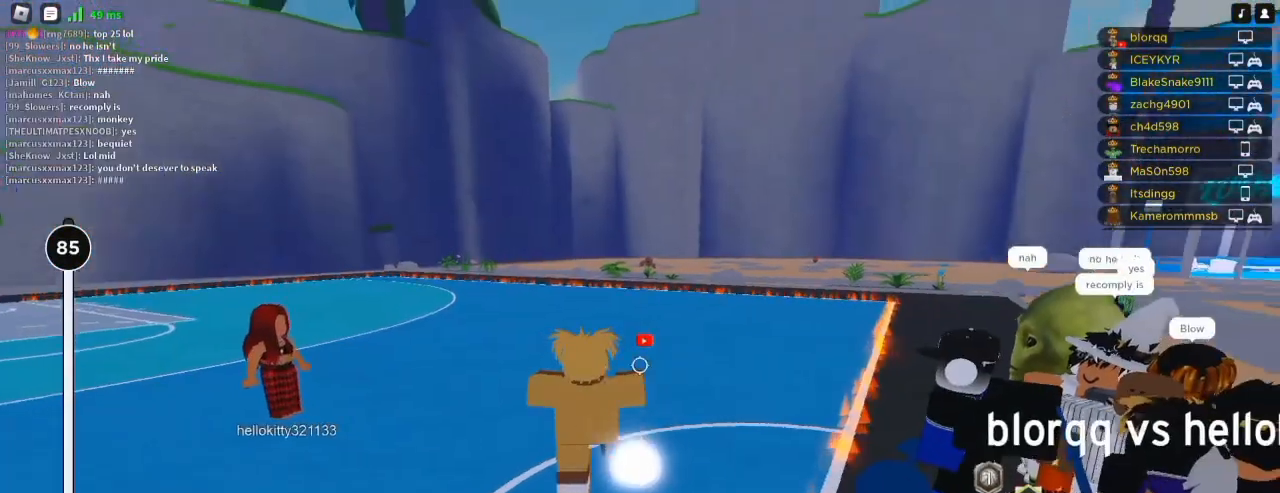
{"keys": ["d", "s"], "mouse": ["right"], "events": [[150, "w", "up"], [217, "a", "down"], [317, "d", "down"], [317, "s", "down"], [350, "a", "up"]]}
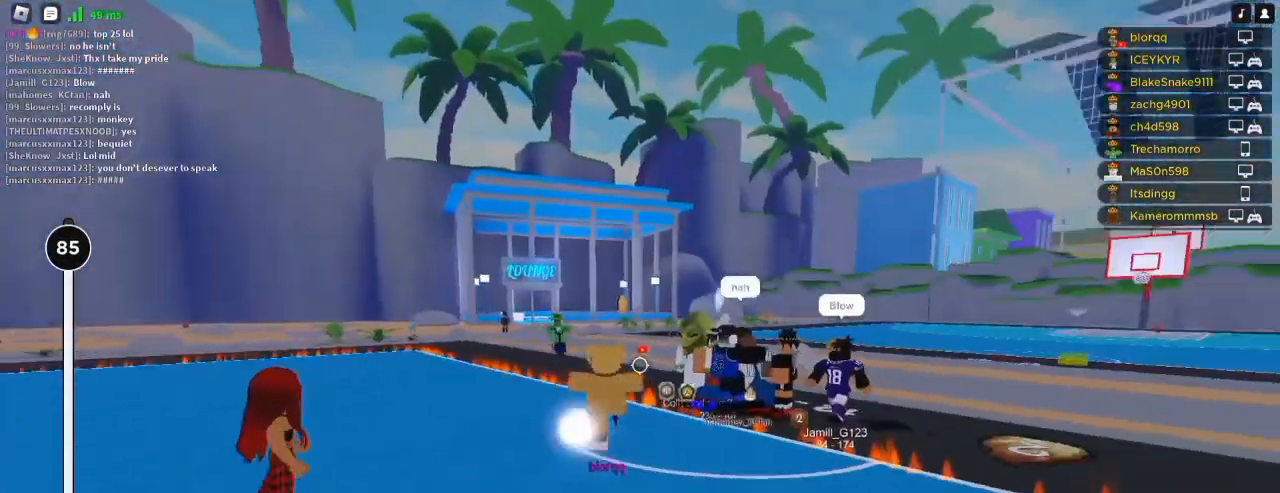
{"keys": ["a", "d", "s"], "mouse": ["right"], "events": [[383, "a", "down"]]}
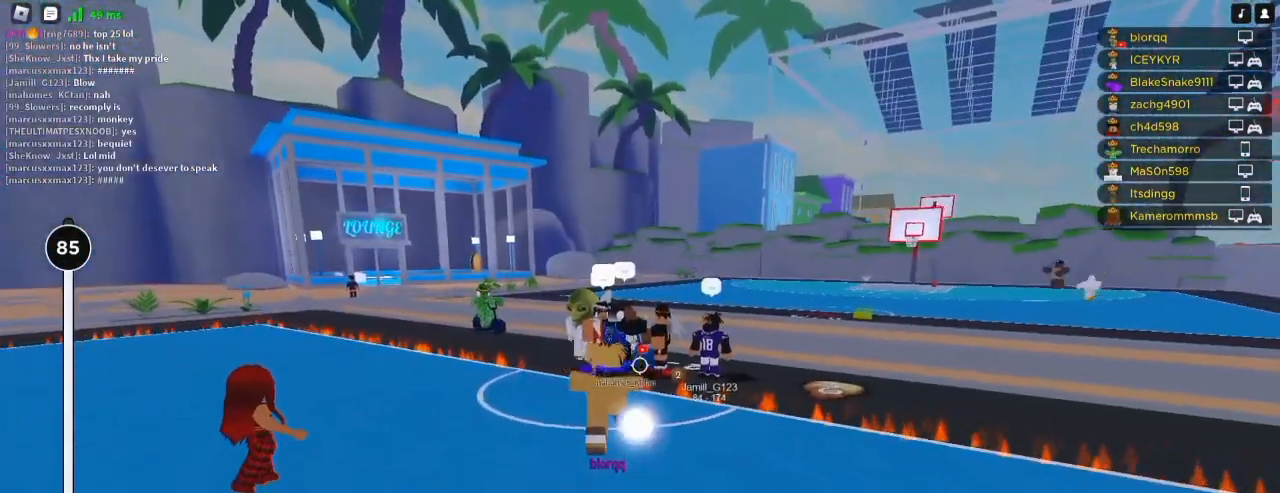
{"keys": [], "mouse": ["right"], "events": [[17, "a", "up"], [117, "d", "up"], [283, "s", "up"]]}
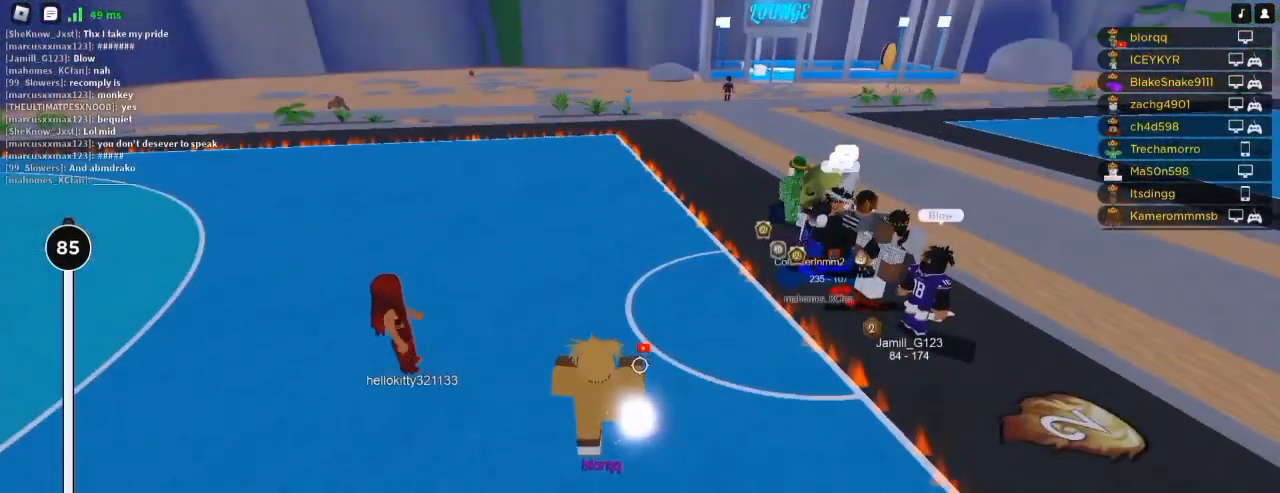
{"keys": ["w"], "mouse": ["right"], "events": [[50, "d", "down"], [117, "shift", "down"], [183, "a", "down"], [183, "d", "up"], [183, "s", "down"], [183, "shift", "up"], [250, "s", "up"], [317, "w", "down"], [383, "a", "up"]]}
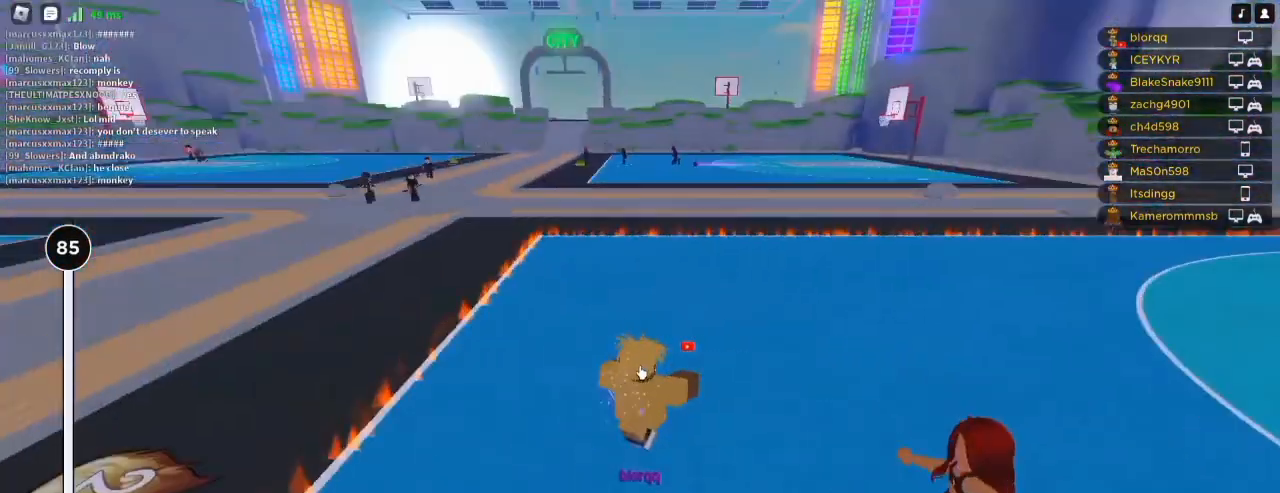
{"keys": ["w"], "mouse": ["right"], "events": [[83, "r", "down"], [183, "r", "up"], [250, "r", "down"], [350, "r", "up"]]}
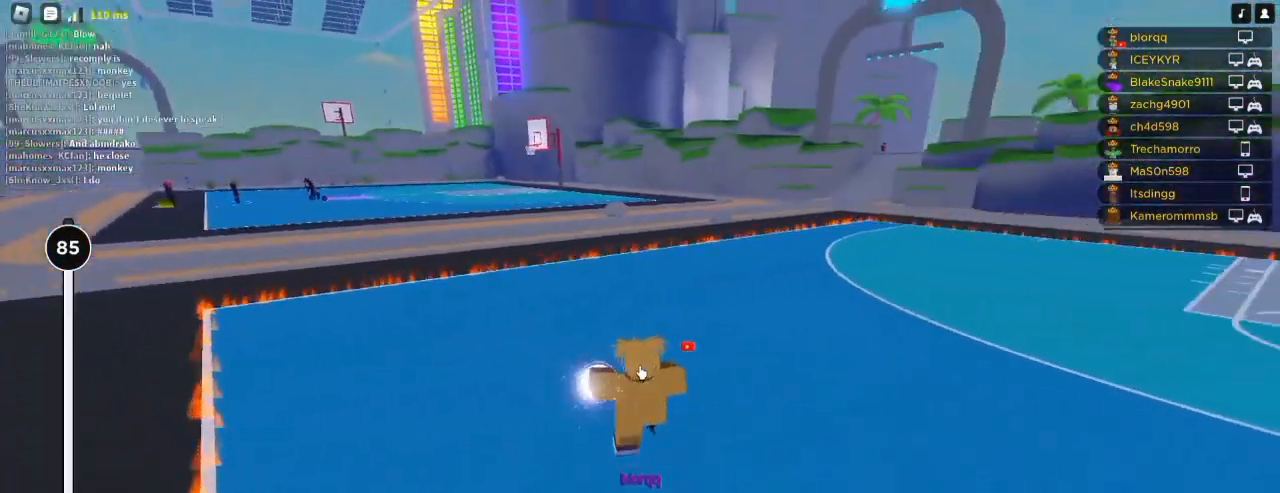
{"keys": ["w"], "mouse": [], "events": [[317, "mouse_right", "up"]]}
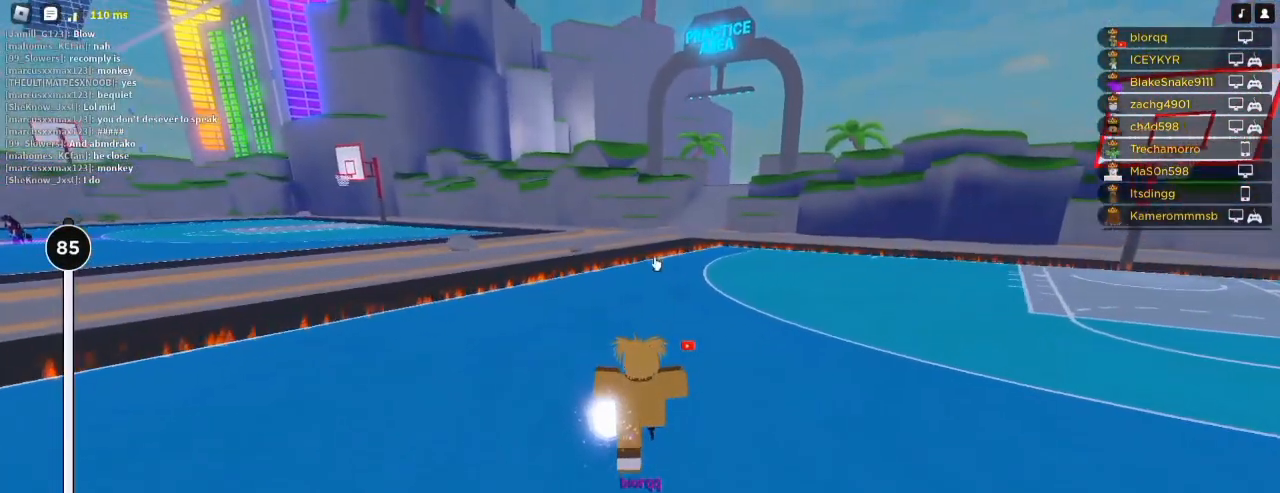
{"keys": ["w"], "mouse": ["right"], "events": [[150, "d", "down"], [250, "d", "up"], [350, "mouse_right", "down"], [417, "q", "down"], [483, "q", "up"]]}
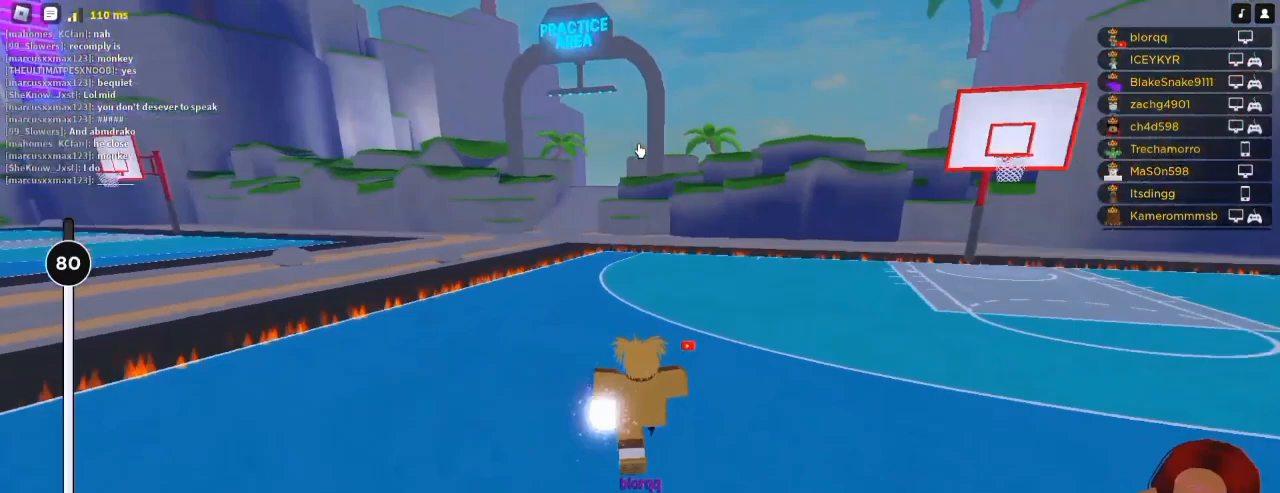
{"keys": ["a", "w"], "mouse": ["right"], "events": [[50, "mouse_wheel", "down"], [117, "mouse_wheel", "up"], [183, "a", "down"], [250, "e", "down"], [317, "e", "up"]]}
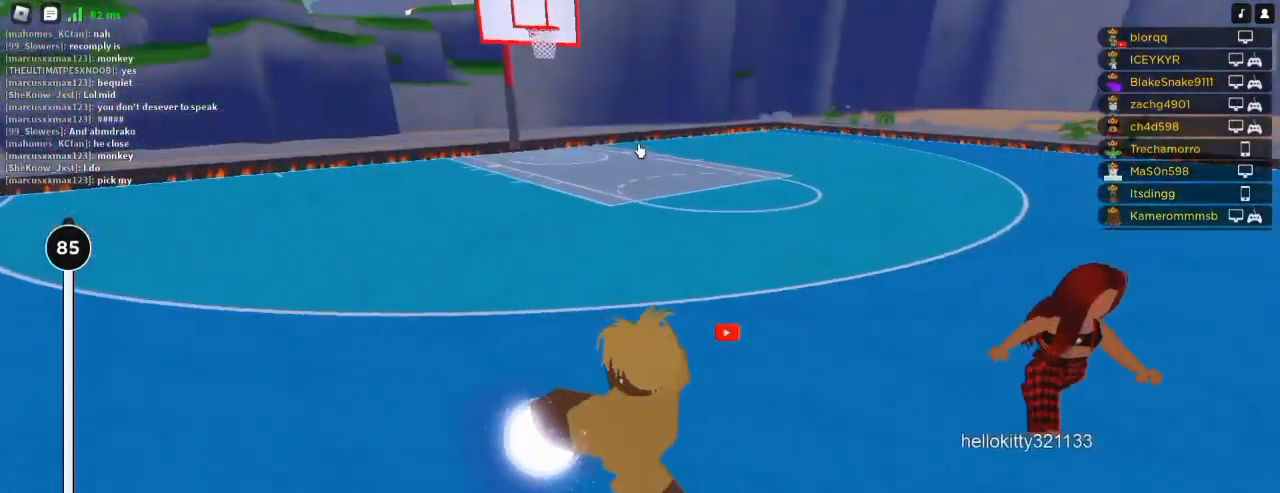
{"keys": ["a"], "mouse": ["right"], "events": [[17, "w", "up"]]}
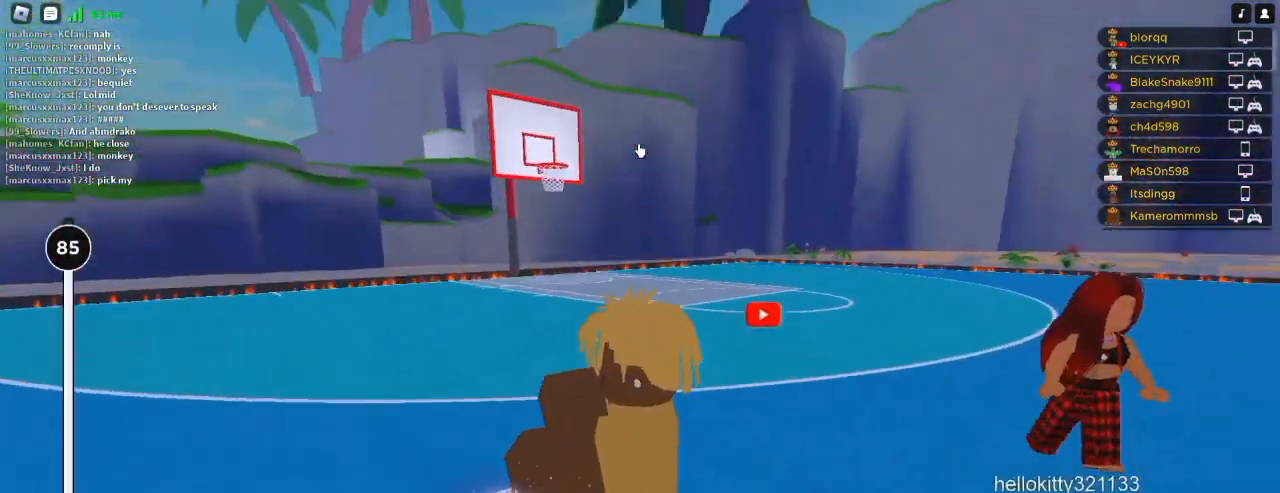
{"keys": ["a"], "mouse": [], "events": [[450, "mouse_right", "up"]]}
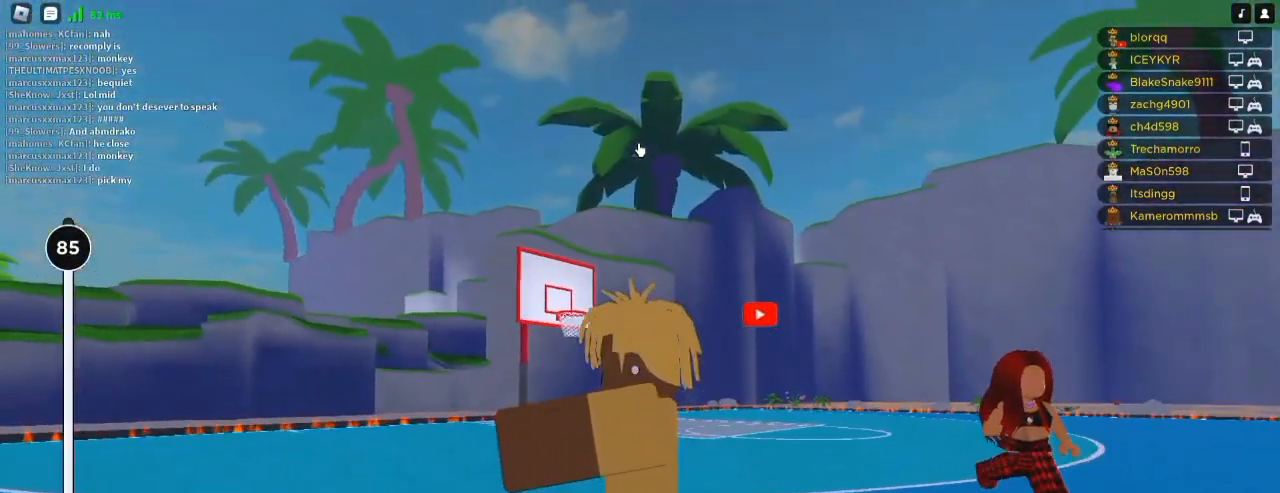
{"keys": ["space"], "mouse": [], "events": [[383, "a", "up"], [417, "space", "down"]]}
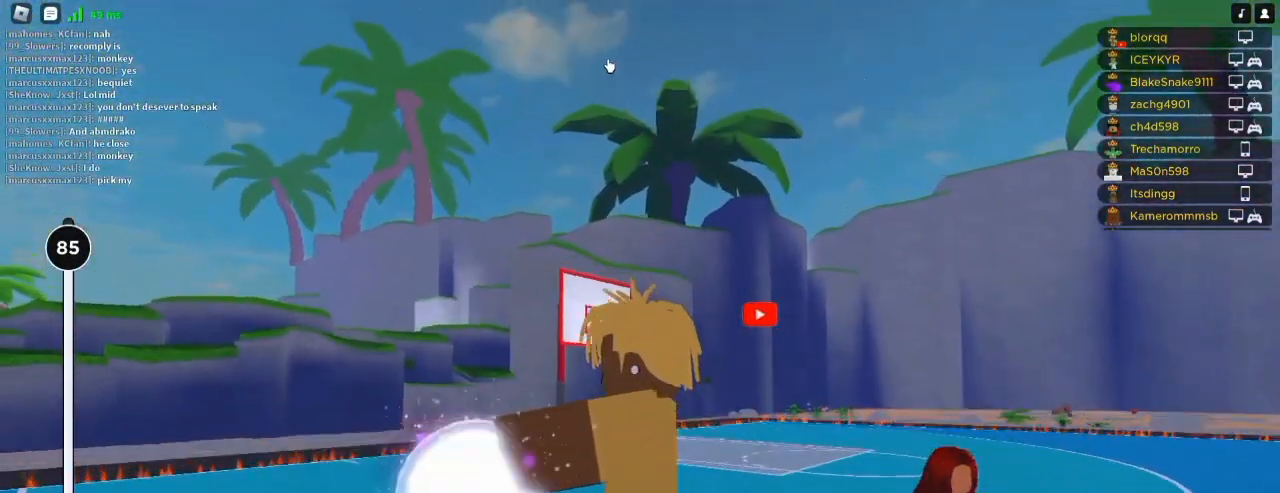
{"keys": ["d", "shift"], "mouse": [], "events": [[17, "space", "up"], [250, "mouse_left", "down"], [283, "d", "down"], [317, "mouse_left", "up"], [317, "shift", "down"], [417, "shift", "up"], [483, "shift", "down"]]}